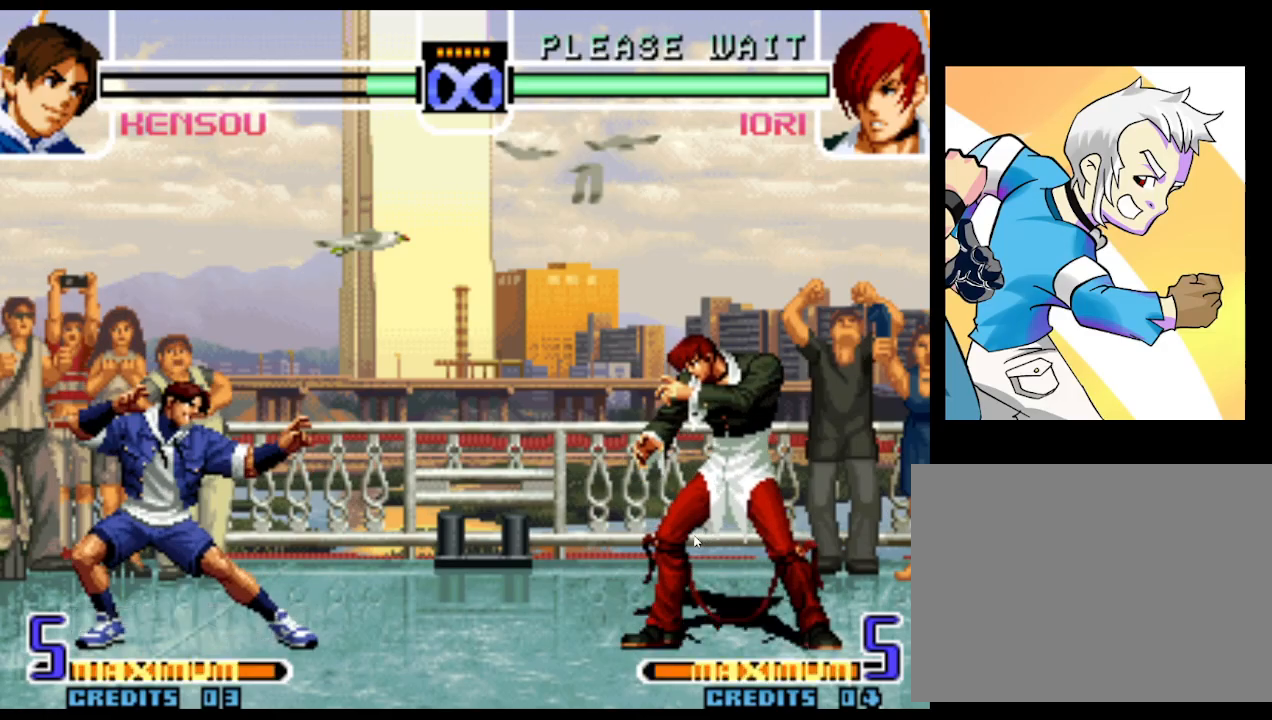
Gameplay with a controller (arcade stick); each line is a JSON object with the inputs held at the frame after it (dt_ms = milliseconds from this image to that frame). "events" lists button and stick changes between this image and that frame as [ms after this image, input, new state], when the widget could be followed in between. Not read: L3 R3.
{"dt_ms": 500, "buttons": [], "left_stick": "left", "events": [[83, "left_stick", "left"]]}
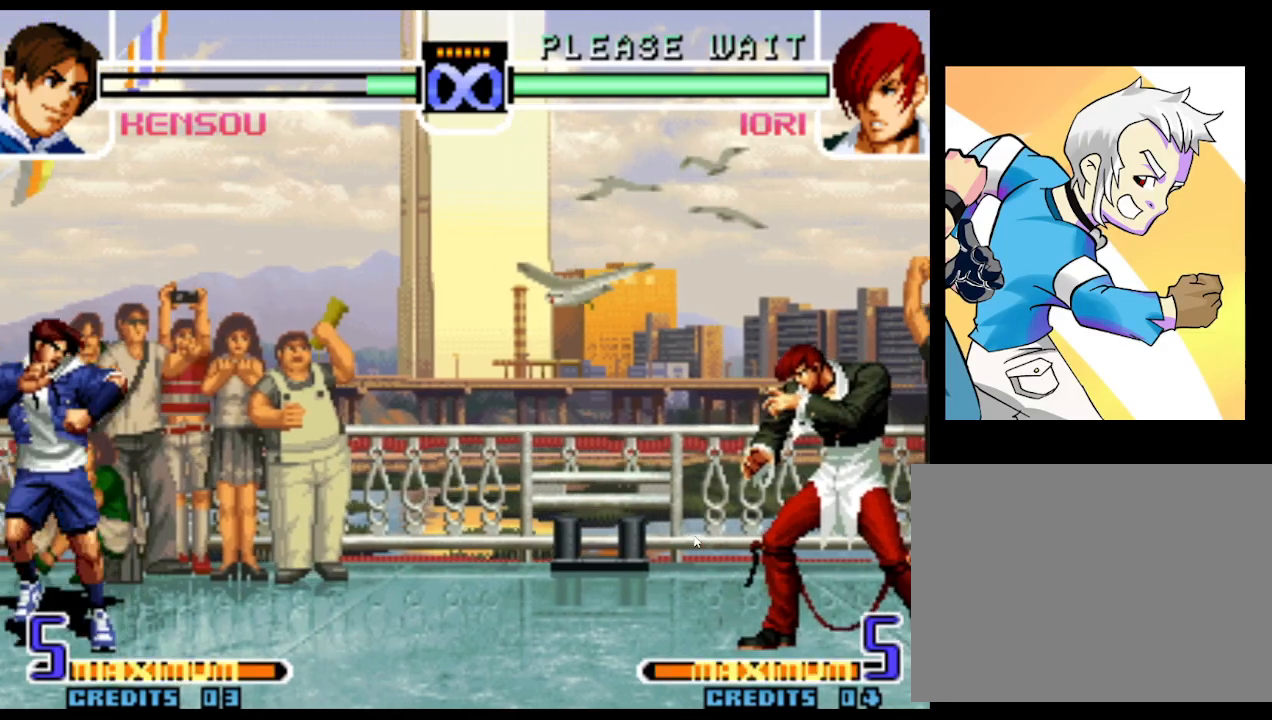
{"dt_ms": 500, "buttons": [], "left_stick": "left", "events": [[183, "left_stick", "center"], [433, "left_stick", "left"]]}
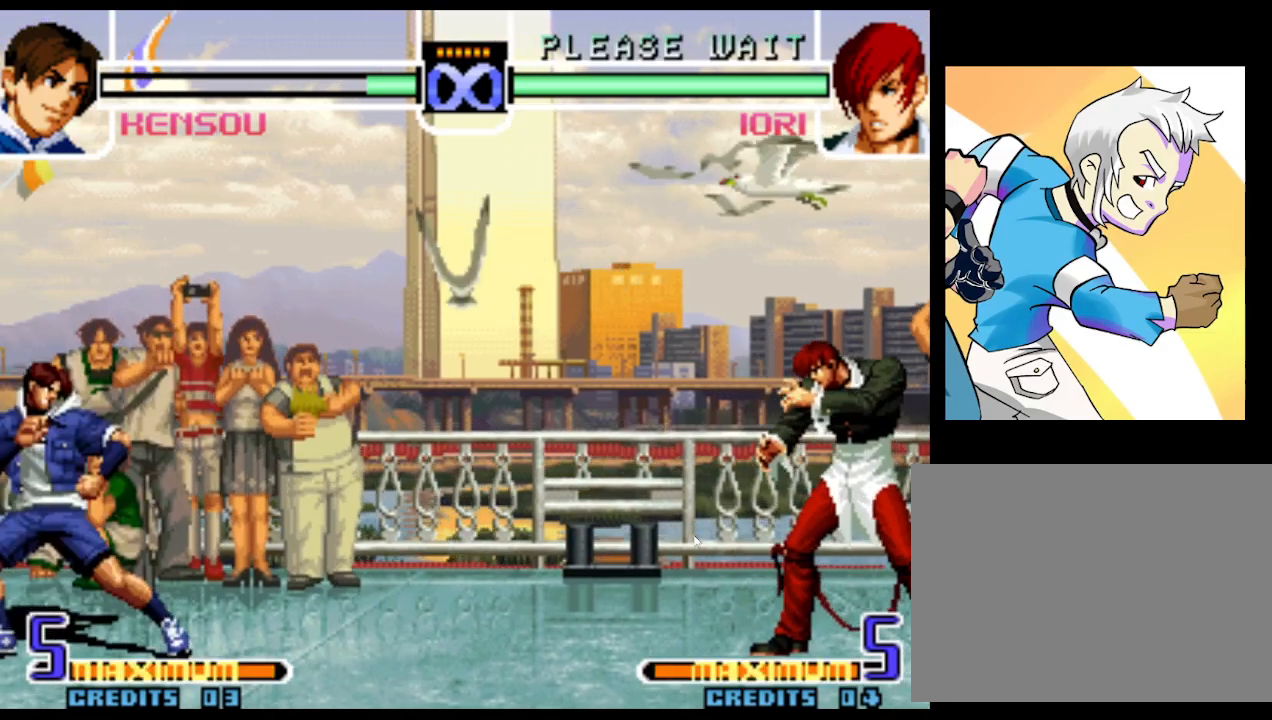
{"dt_ms": 1000, "buttons": [], "left_stick": "down-left"}
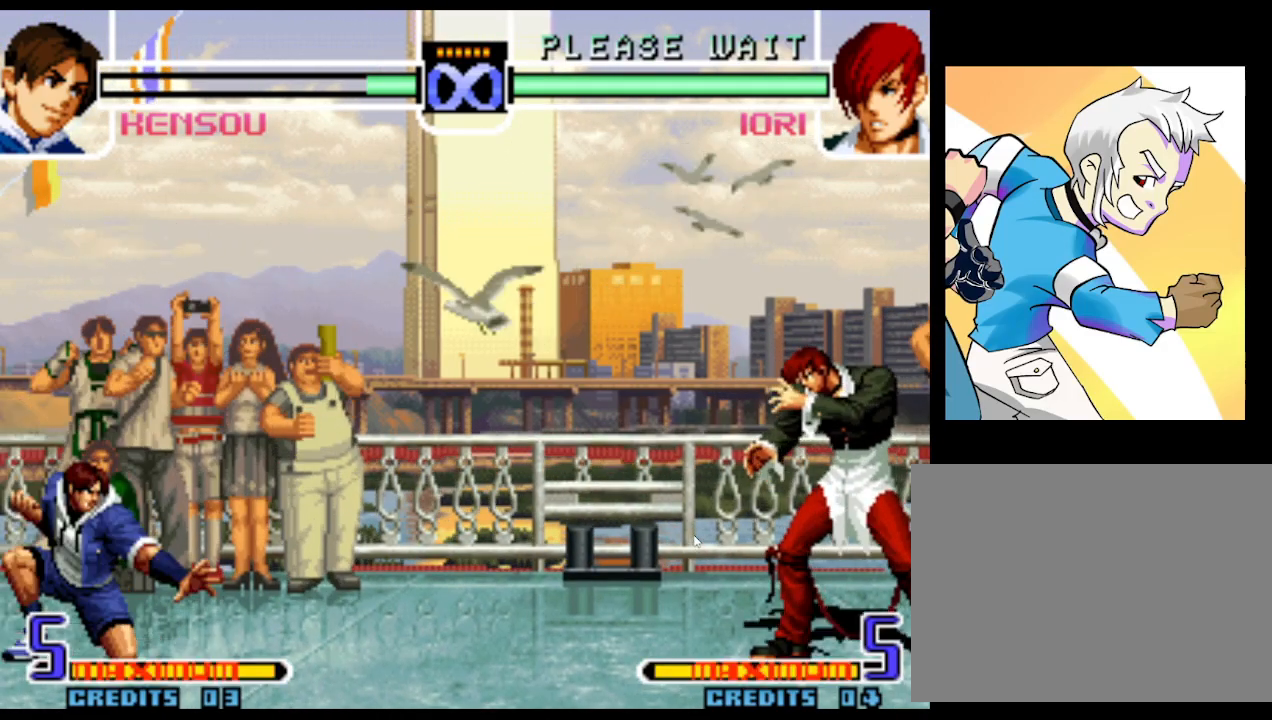
{"dt_ms": 500, "buttons": [], "left_stick": "center", "events": [[183, "left_stick", "center"], [250, "left_stick", "right"], [450, "left_stick", "center"]]}
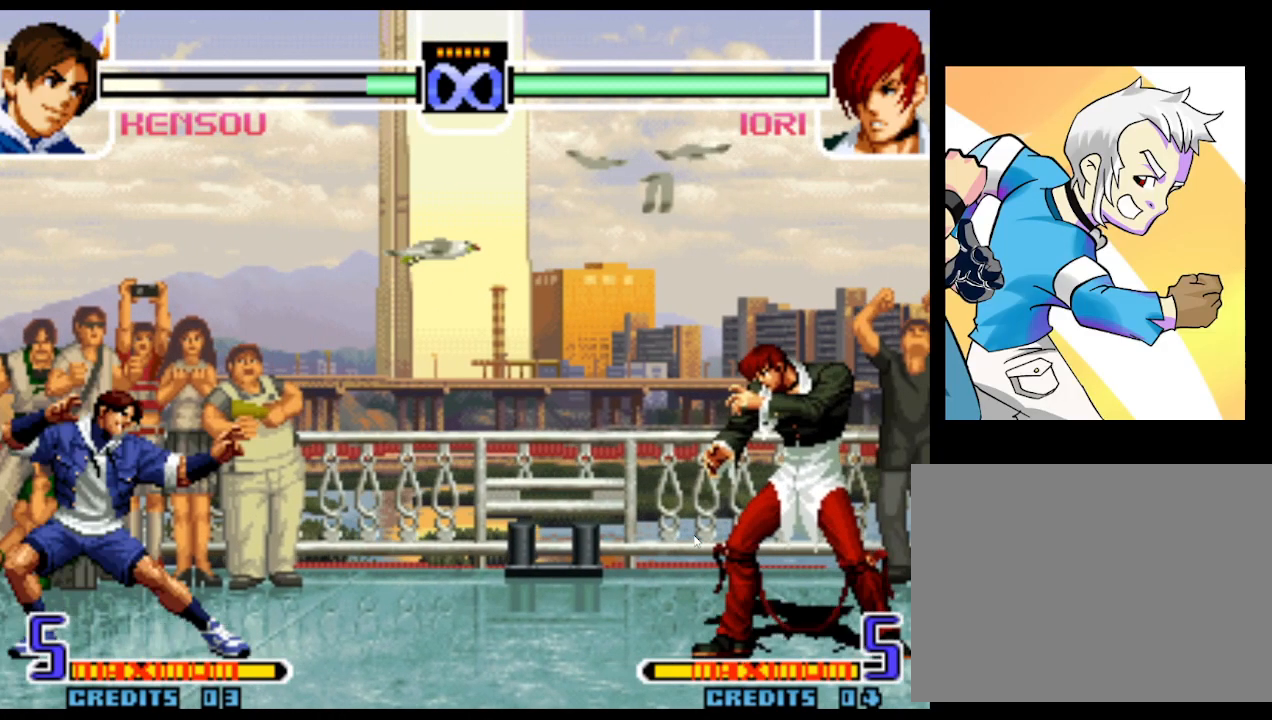
{"dt_ms": 500, "buttons": ["TRIANGLE"], "left_stick": "down-left", "events": [[167, "left_stick", "left"], [300, "left_stick", "down"], [367, "left_stick", "down-left"], [417, "TRIANGLE", "down"]]}
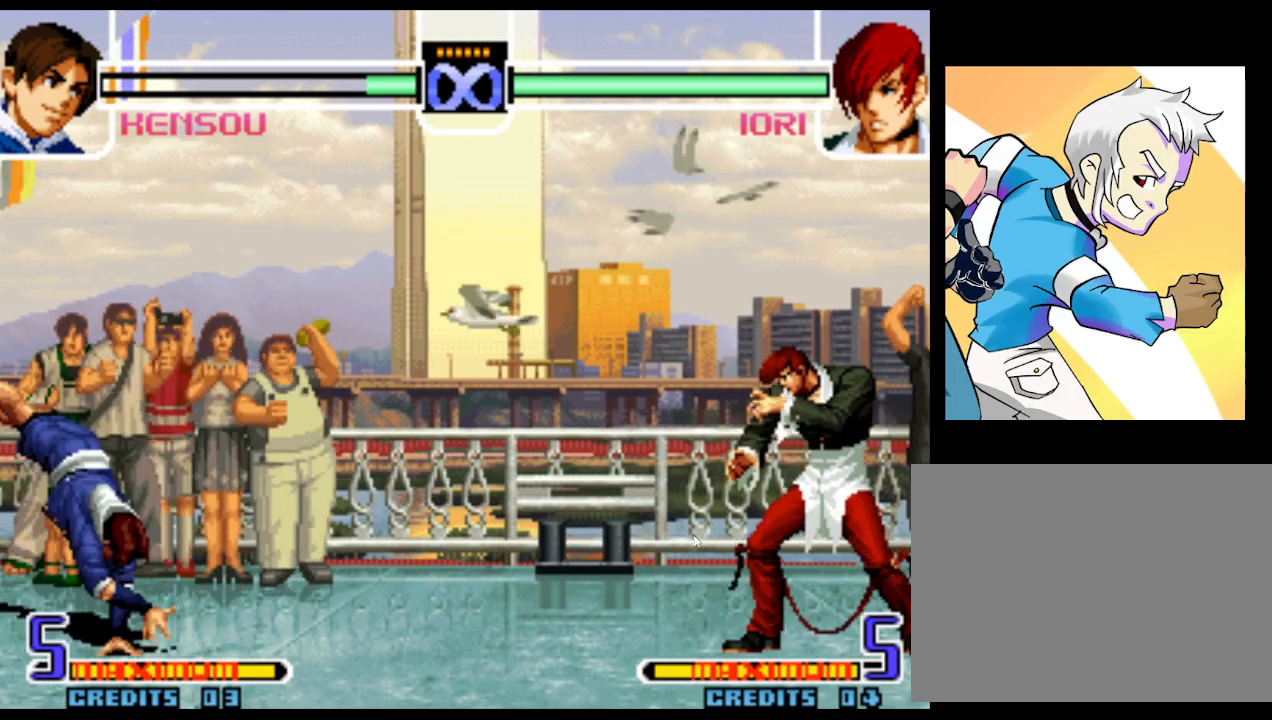
{"dt_ms": 500, "buttons": [], "left_stick": "center", "events": [[317, "TRIANGLE", "up"], [317, "left_stick", "center"]]}
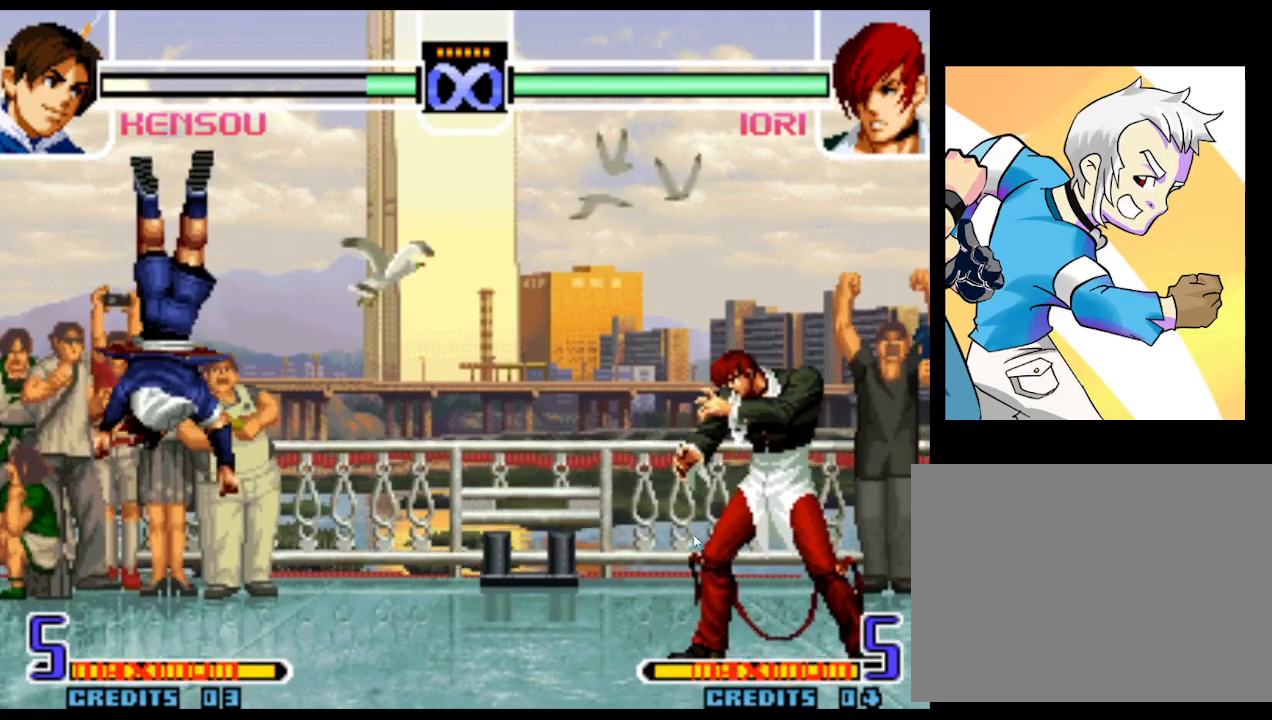
{"dt_ms": 500, "buttons": [], "left_stick": "center", "events": [[283, "left_stick", "left"], [383, "left_stick", "center"]]}
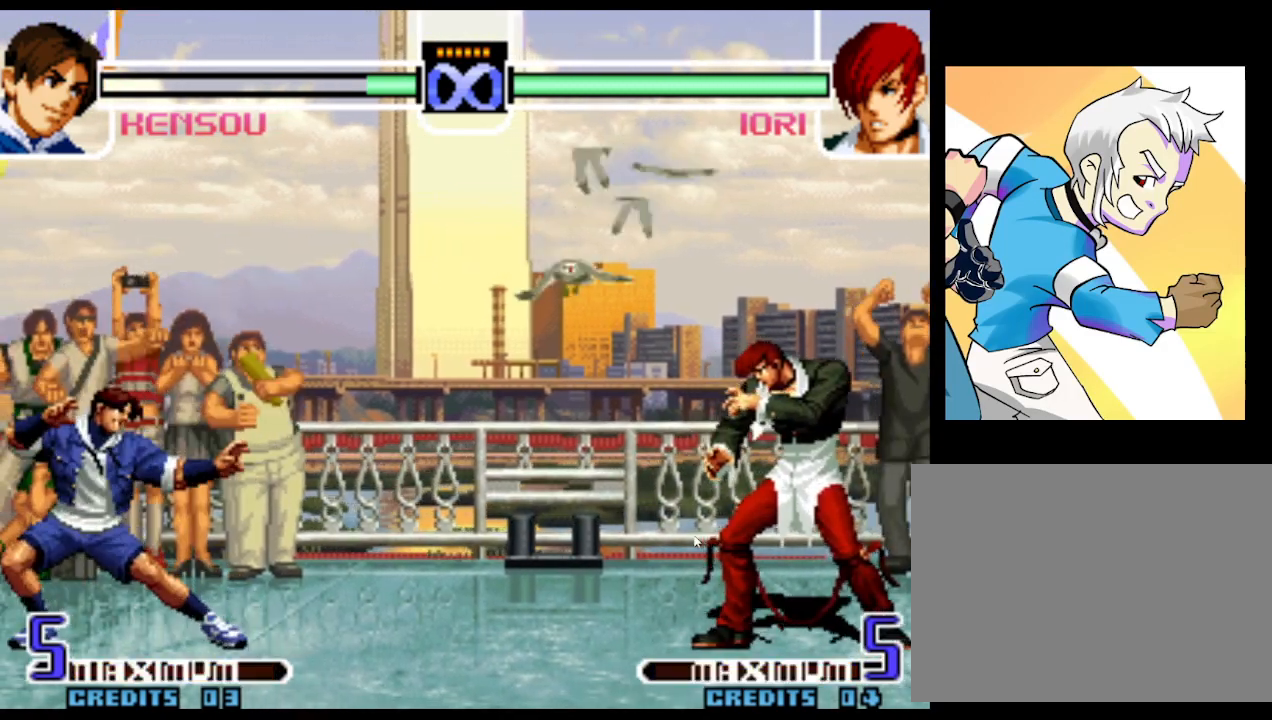
{"dt_ms": 500, "buttons": ["TRIANGLE"], "left_stick": "down-left", "events": [[150, "left_stick", "left"], [233, "left_stick", "center"], [300, "left_stick", "down-left"], [383, "TRIANGLE", "down"]]}
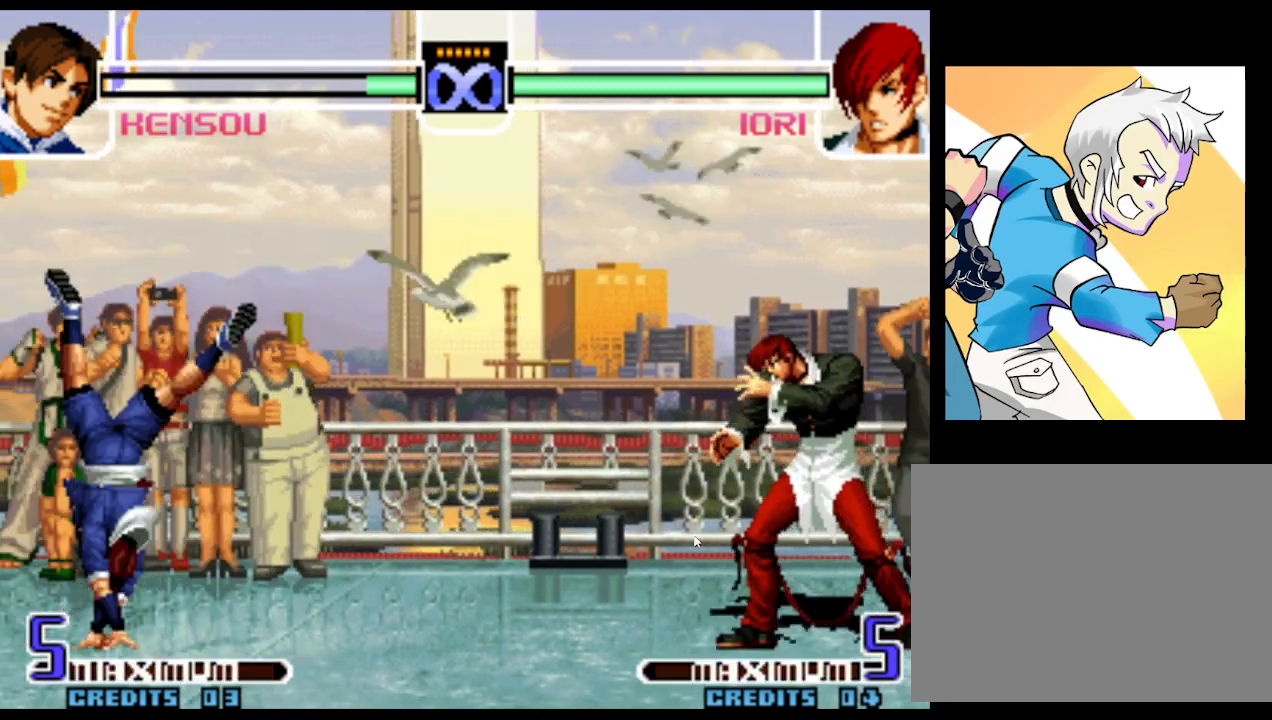
{"dt_ms": 500, "buttons": [], "left_stick": "center", "events": [[217, "TRIANGLE", "up"], [217, "left_stick", "center"]]}
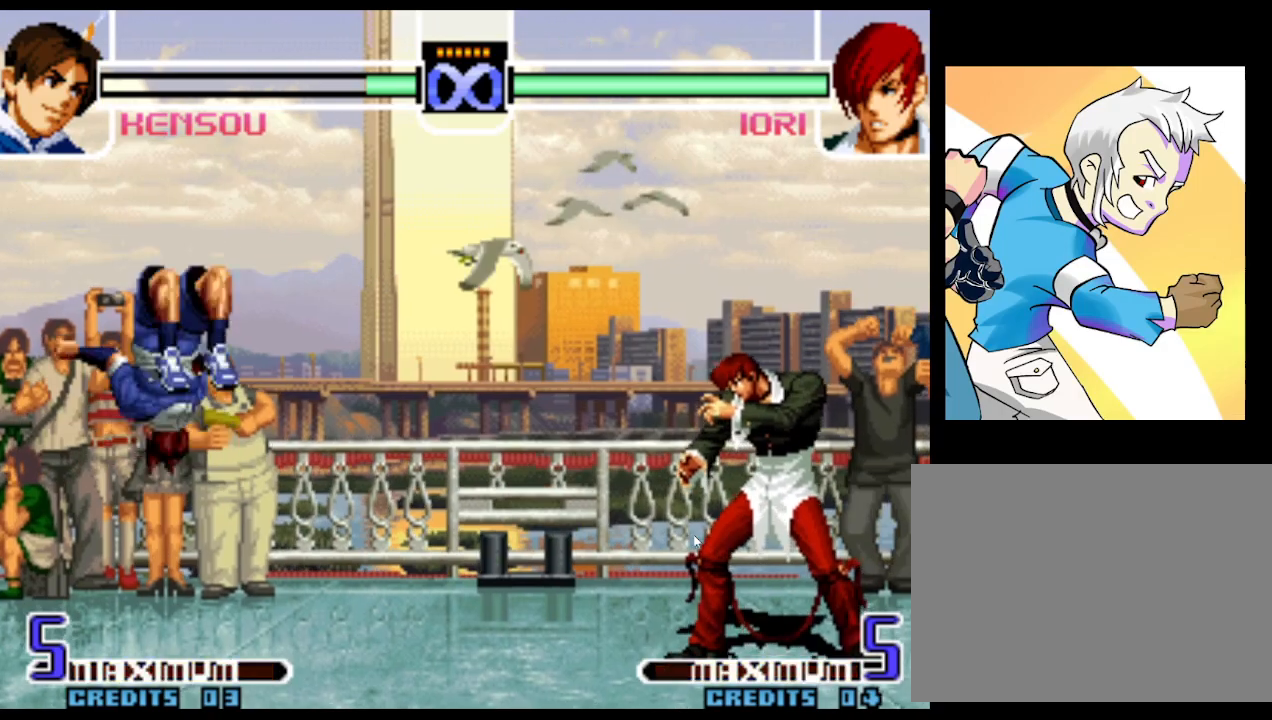
{"dt_ms": 500, "buttons": [], "left_stick": "center", "events": []}
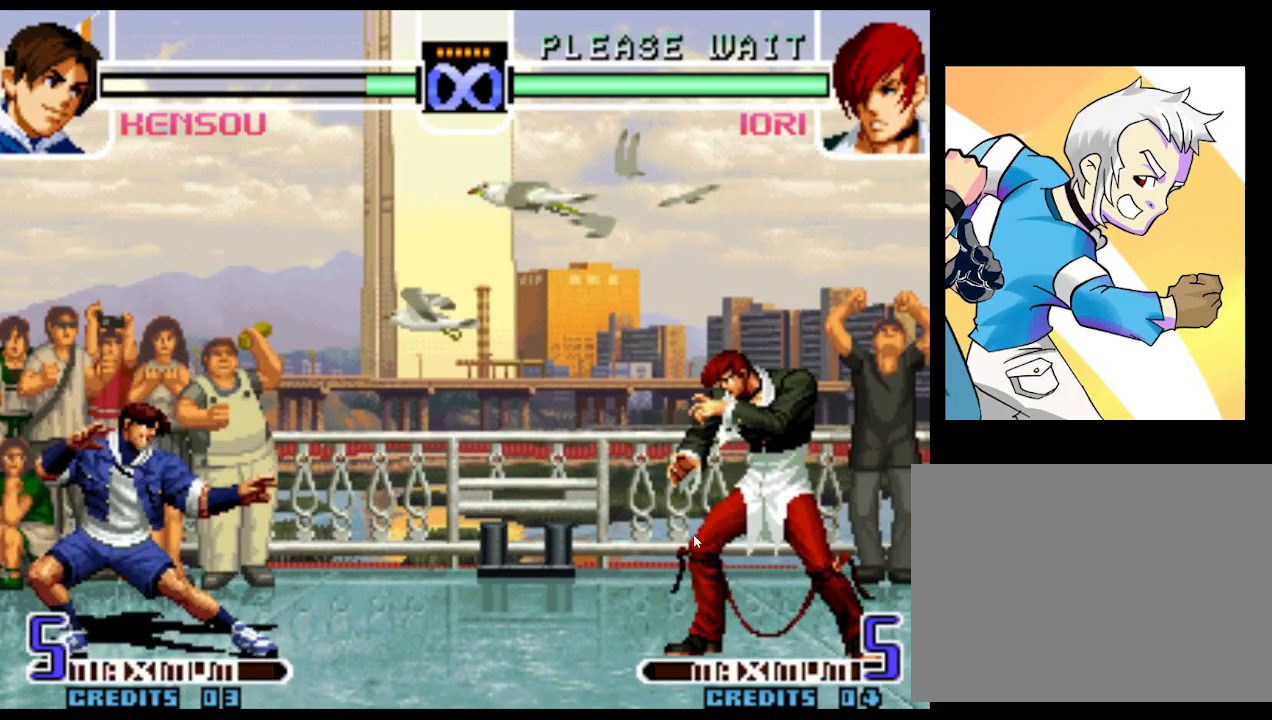
{"dt_ms": 500, "buttons": [], "left_stick": "center", "events": []}
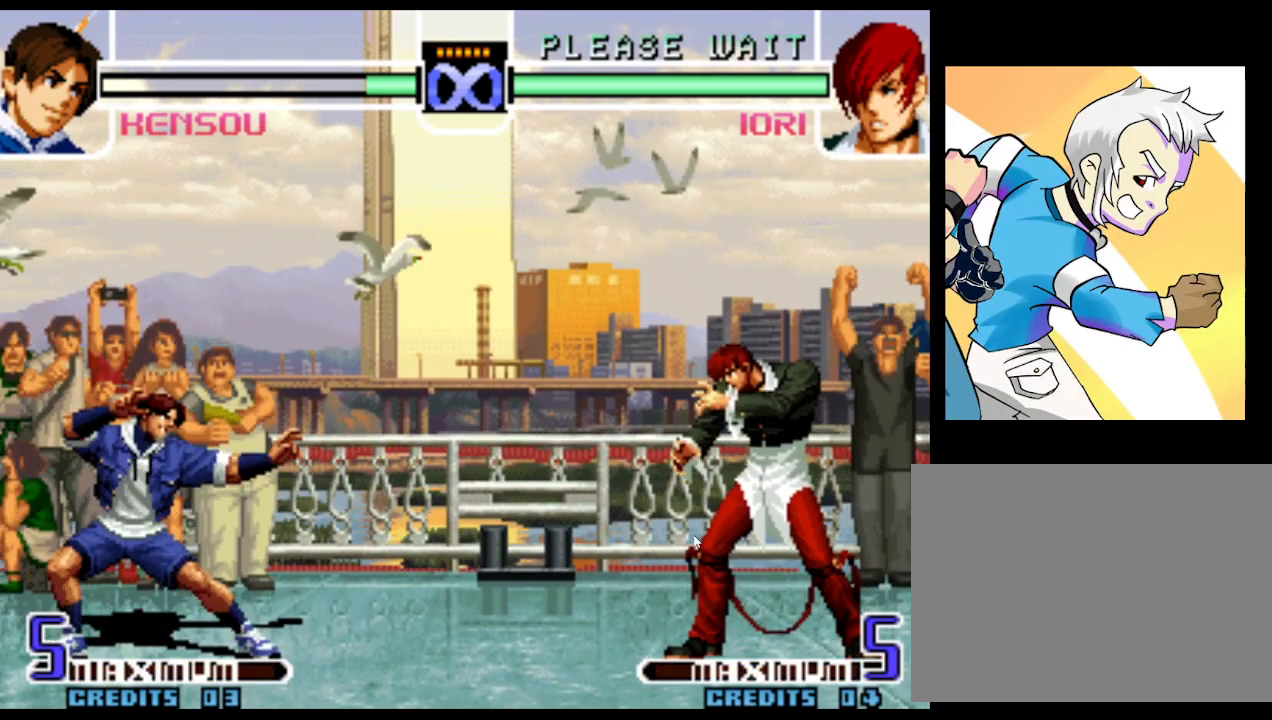
{"dt_ms": 500, "buttons": [], "left_stick": "center", "events": [[150, "left_stick", "right"], [233, "left_stick", "center"], [300, "left_stick", "right"], [400, "left_stick", "center"]]}
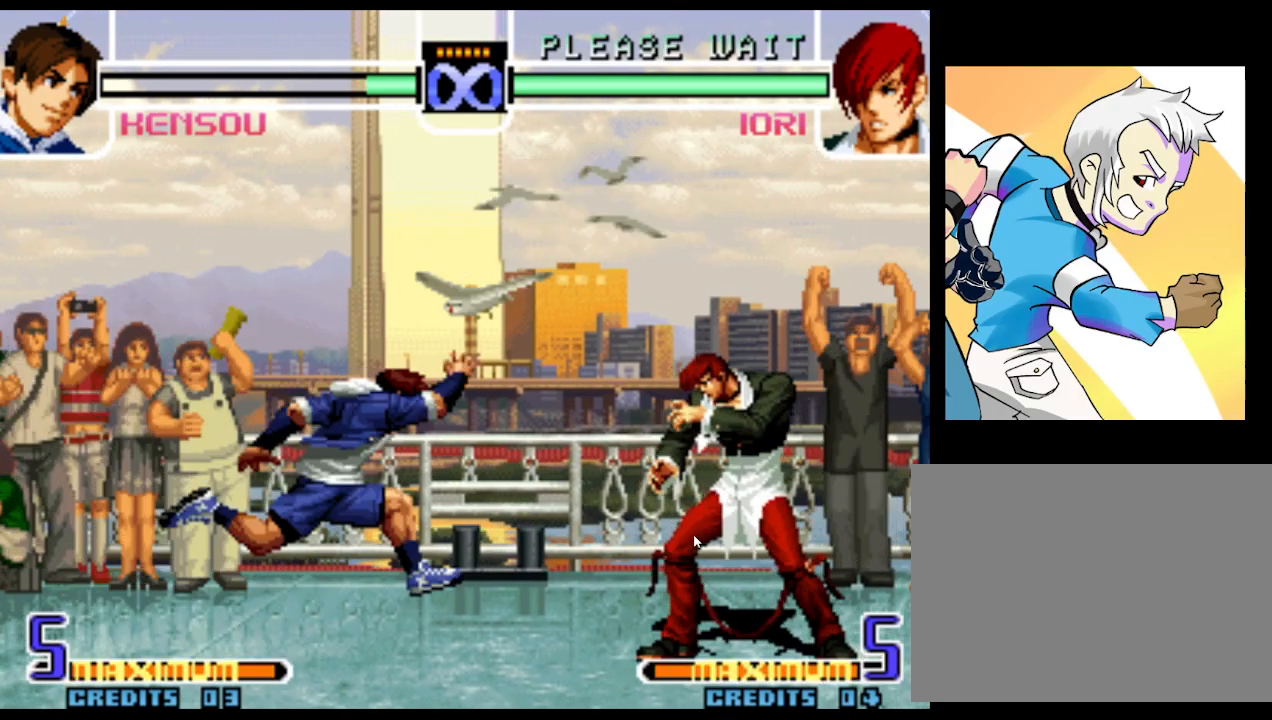
{"dt_ms": 500, "buttons": [], "left_stick": "center", "events": []}
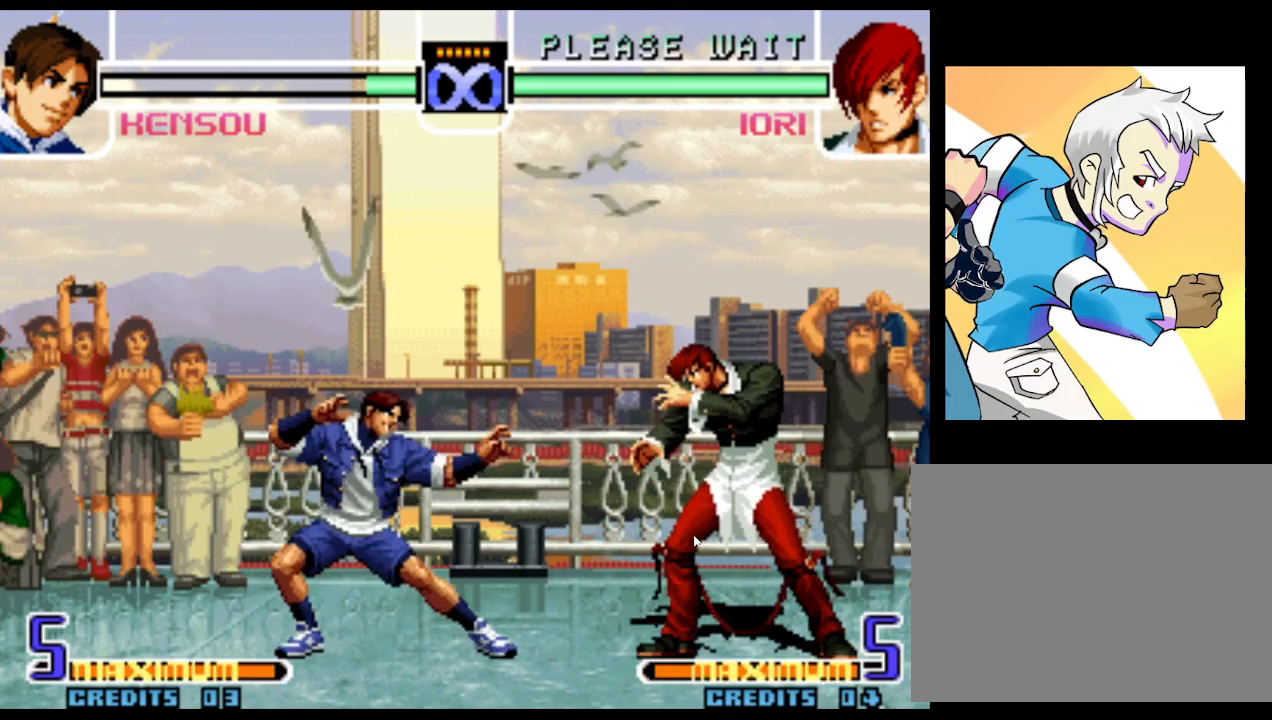
{"dt_ms": 500, "buttons": [], "left_stick": "center", "events": []}
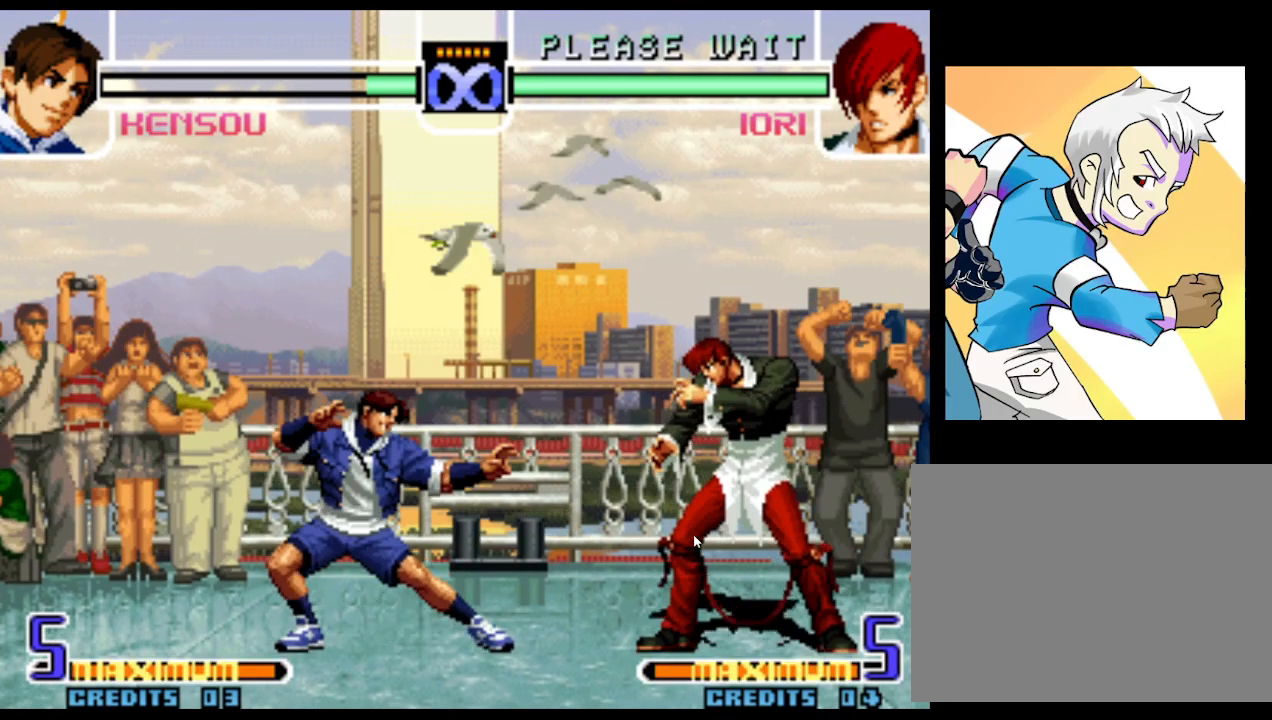
{"dt_ms": 500, "buttons": [], "left_stick": "center", "events": []}
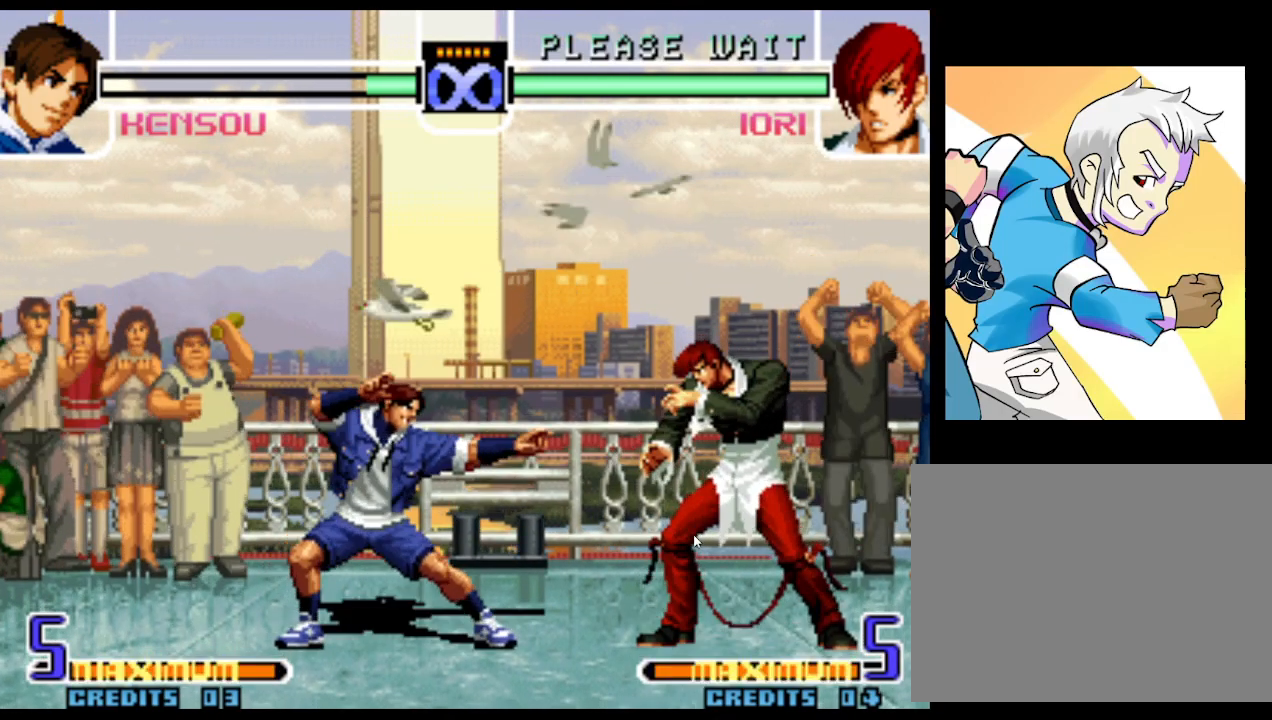
{"dt_ms": 500, "buttons": [], "left_stick": "center", "events": [[50, "left_stick", "left"], [117, "left_stick", "center"], [183, "left_stick", "left"], [267, "left_stick", "center"]]}
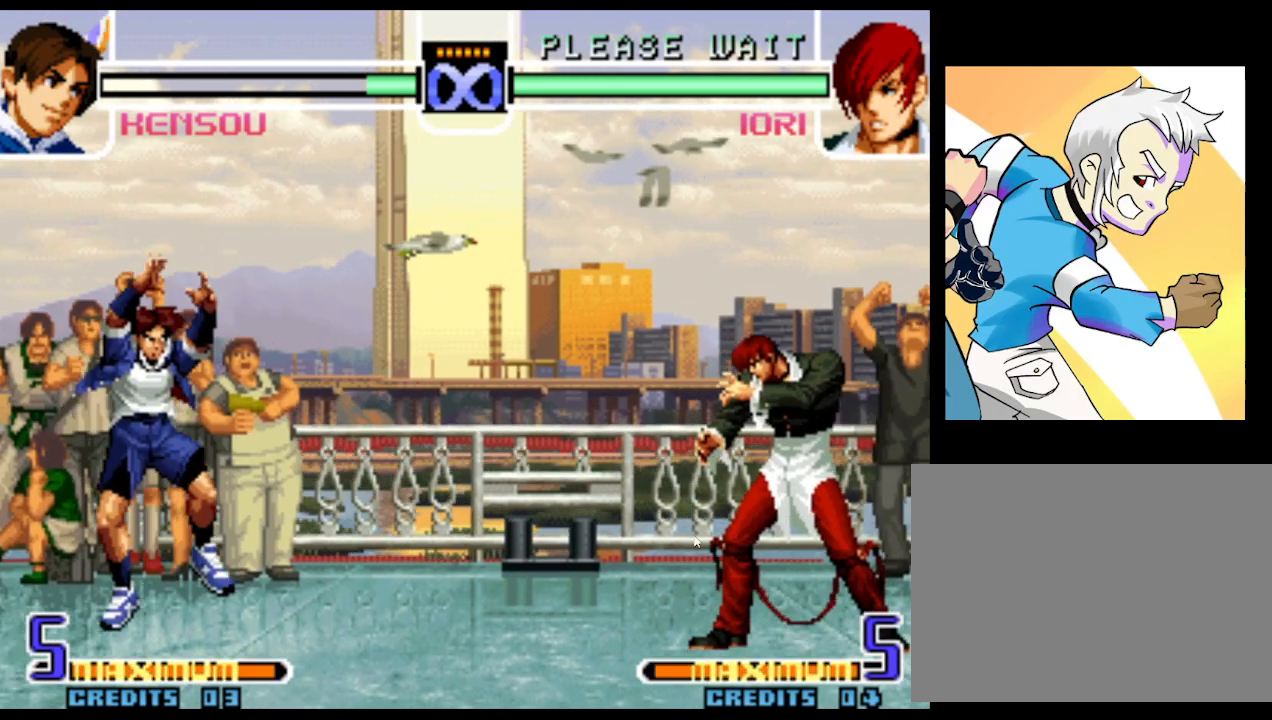
{"dt_ms": 500, "buttons": [], "left_stick": "center", "events": []}
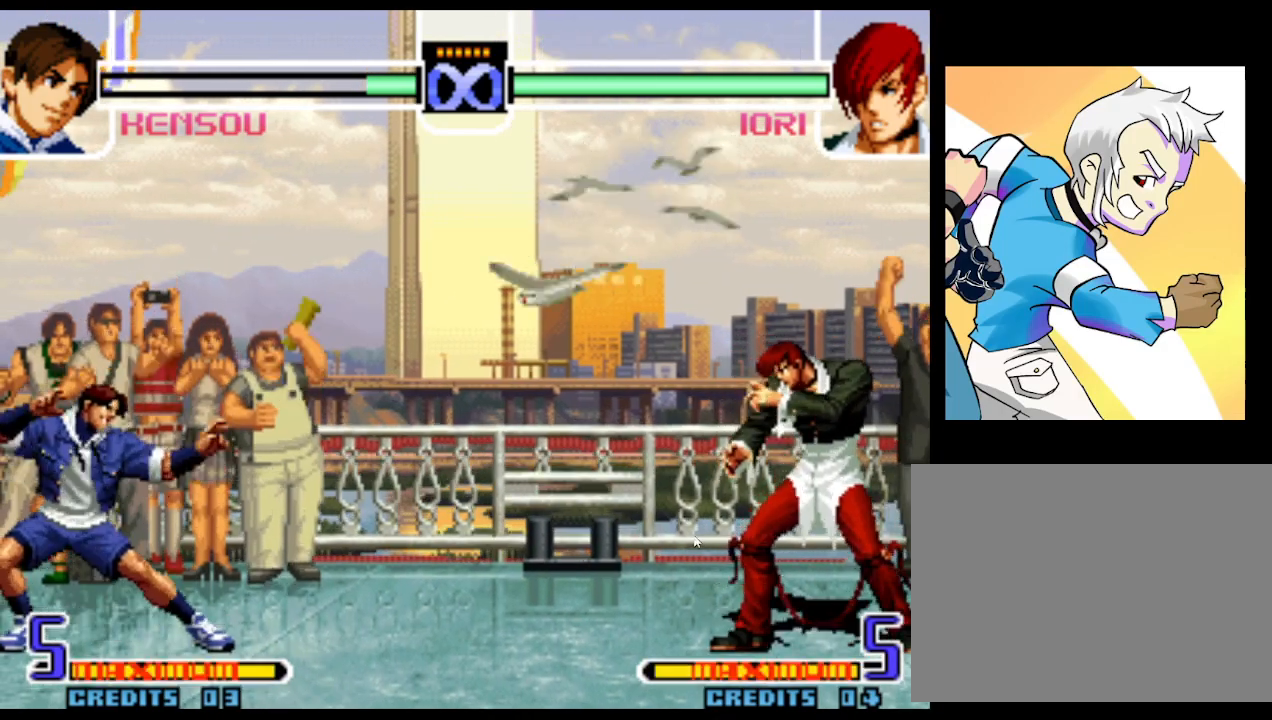
{"dt_ms": 500, "buttons": [], "left_stick": "center", "events": []}
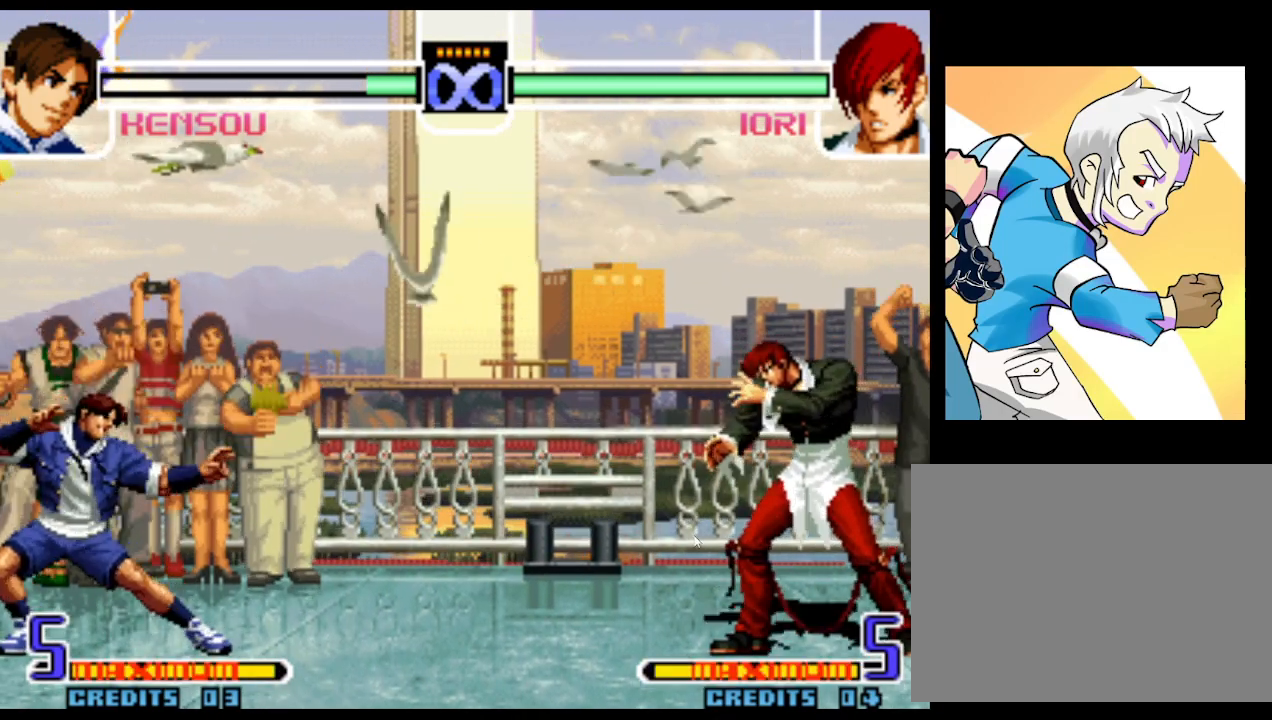
{"dt_ms": 500, "buttons": [], "left_stick": "center", "events": []}
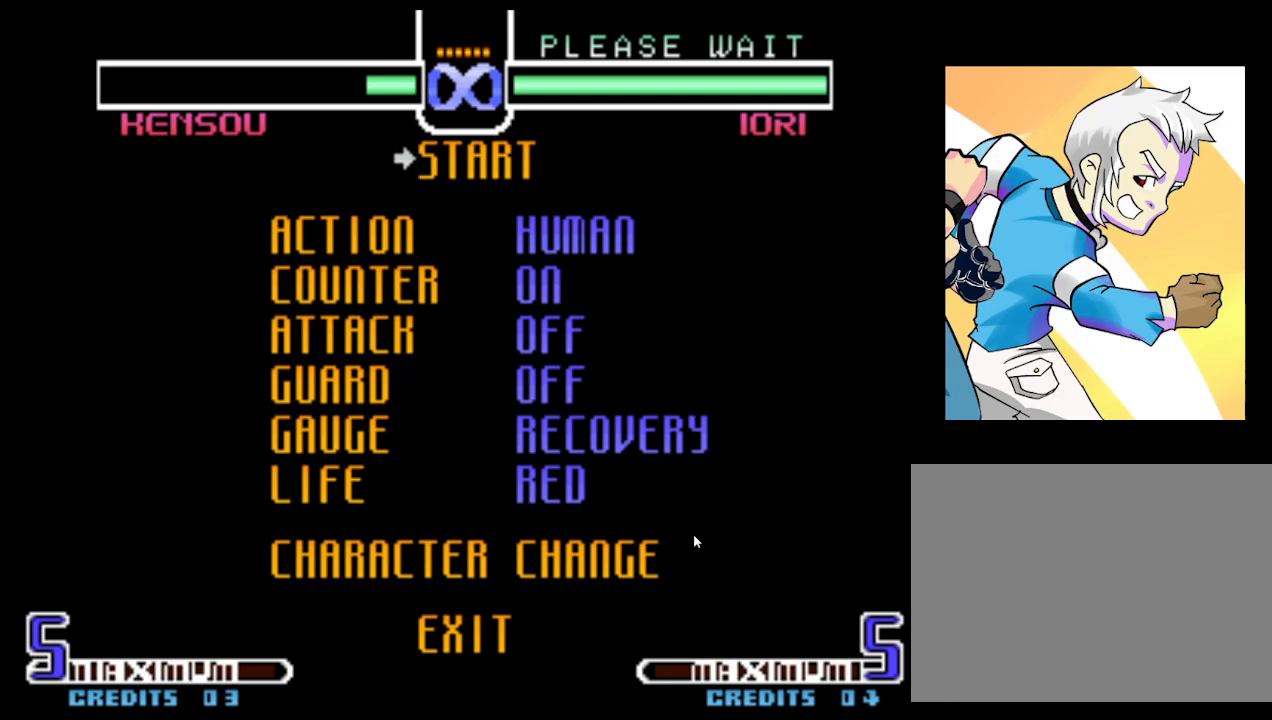
{"dt_ms": 500, "buttons": [], "left_stick": "center", "events": [[33, "left_stick", "up"], [133, "left_stick", "center"], [250, "left_stick", "up"], [350, "left_stick", "center"]]}
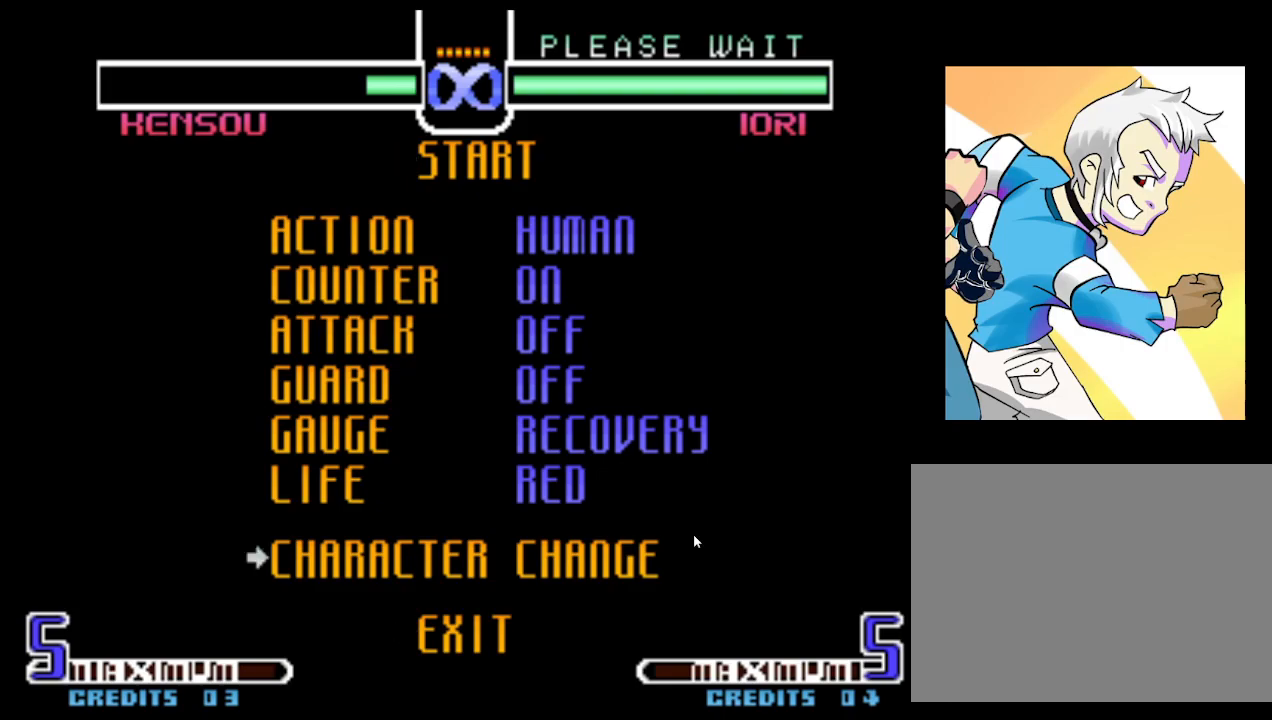
{"dt_ms": 500, "buttons": [], "left_stick": "center", "events": [[50, "SQUARE", "down"], [133, "SQUARE", "up"], [217, "SQUARE", "down"], [350, "SQUARE", "up"], [483, "SQUARE", "down"], [500, "SQUARE", "up"]]}
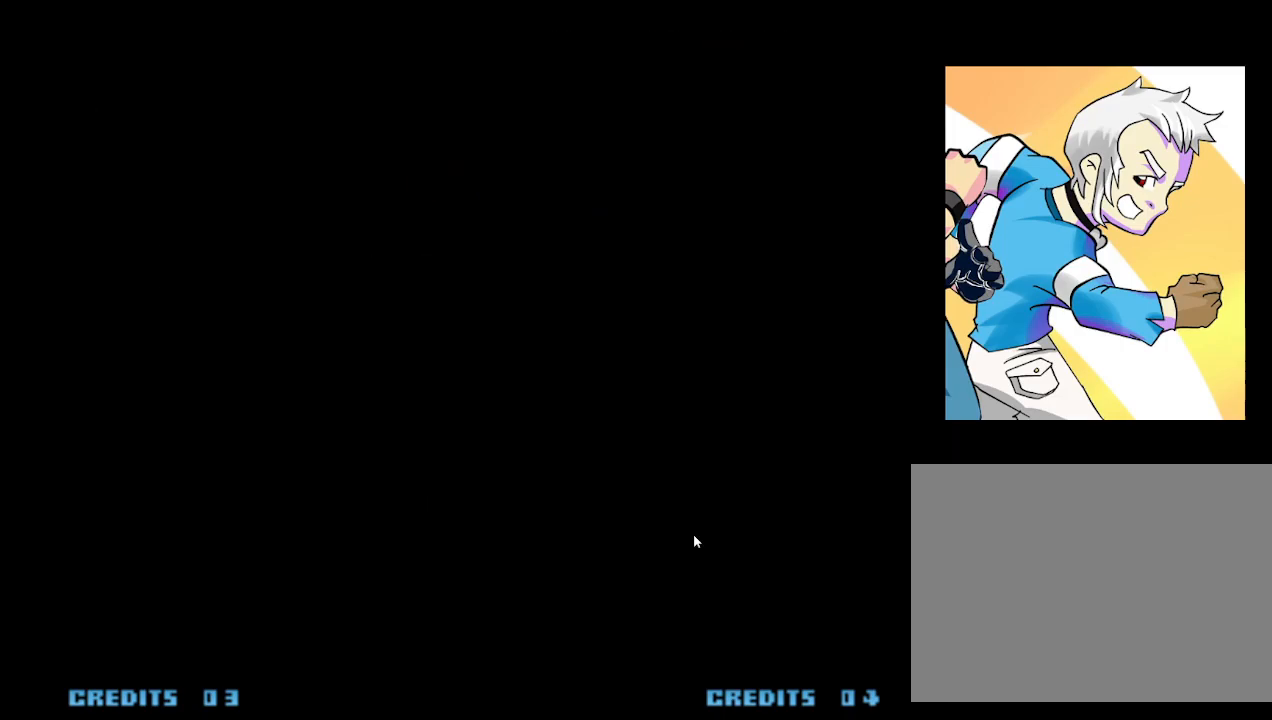
{"dt_ms": 500, "buttons": [], "left_stick": "center", "events": [[133, "SQUARE", "down"], [233, "SQUARE", "up"], [300, "SQUARE", "down"], [367, "SQUARE", "up"]]}
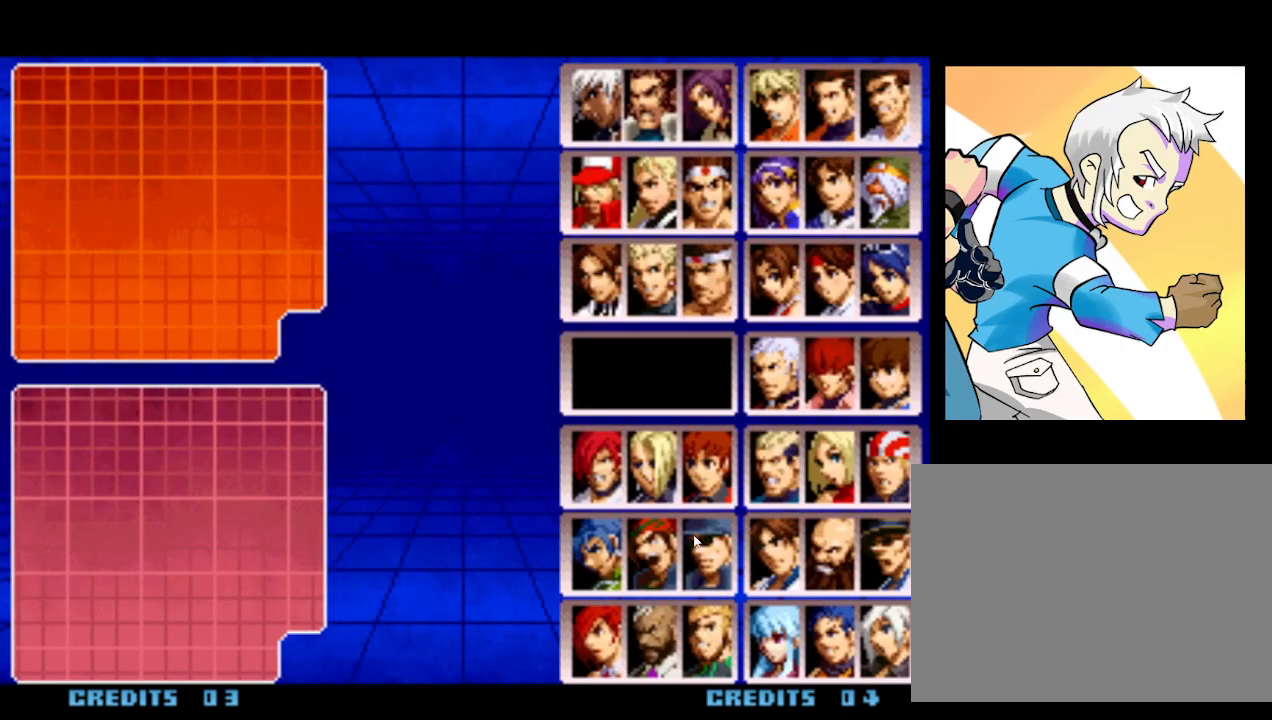
{"dt_ms": 500, "buttons": [], "left_stick": "right", "events": [[300, "left_stick", "right"], [383, "left_stick", "center"], [450, "left_stick", "right"]]}
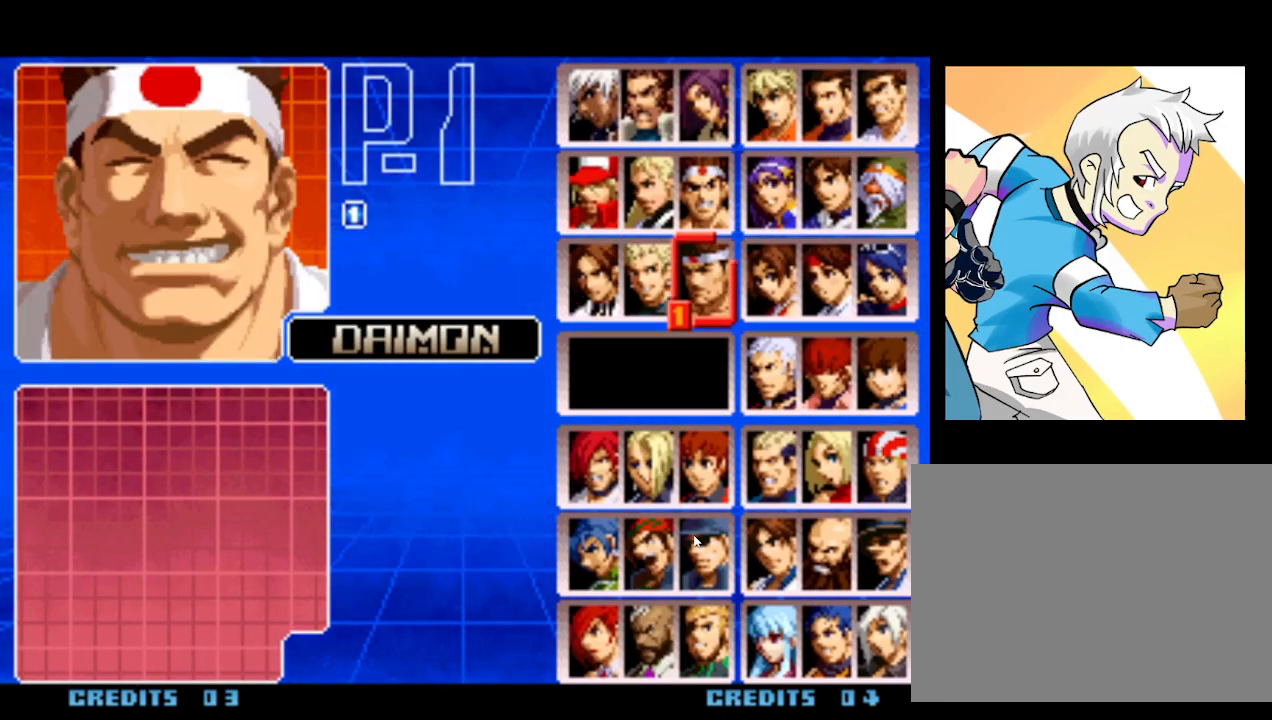
{"dt_ms": 500, "buttons": [], "left_stick": "center", "events": [[33, "left_stick", "down"], [200, "left_stick", "left"], [283, "left_stick", "center"], [350, "left_stick", "left"], [433, "left_stick", "center"]]}
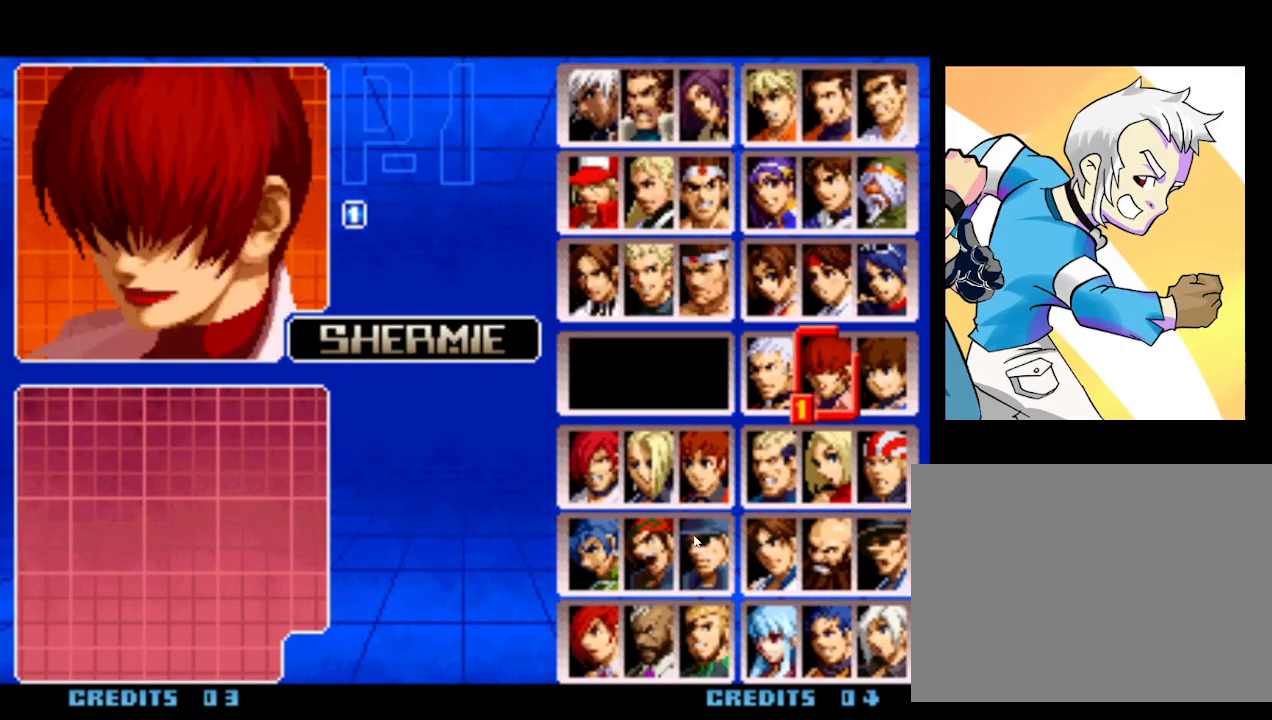
{"dt_ms": 500, "buttons": [], "left_stick": "center", "events": [[50, "left_stick", "down"], [167, "left_stick", "center"], [233, "left_stick", "right"], [317, "left_stick", "center"], [400, "left_stick", "right"], [483, "left_stick", "center"]]}
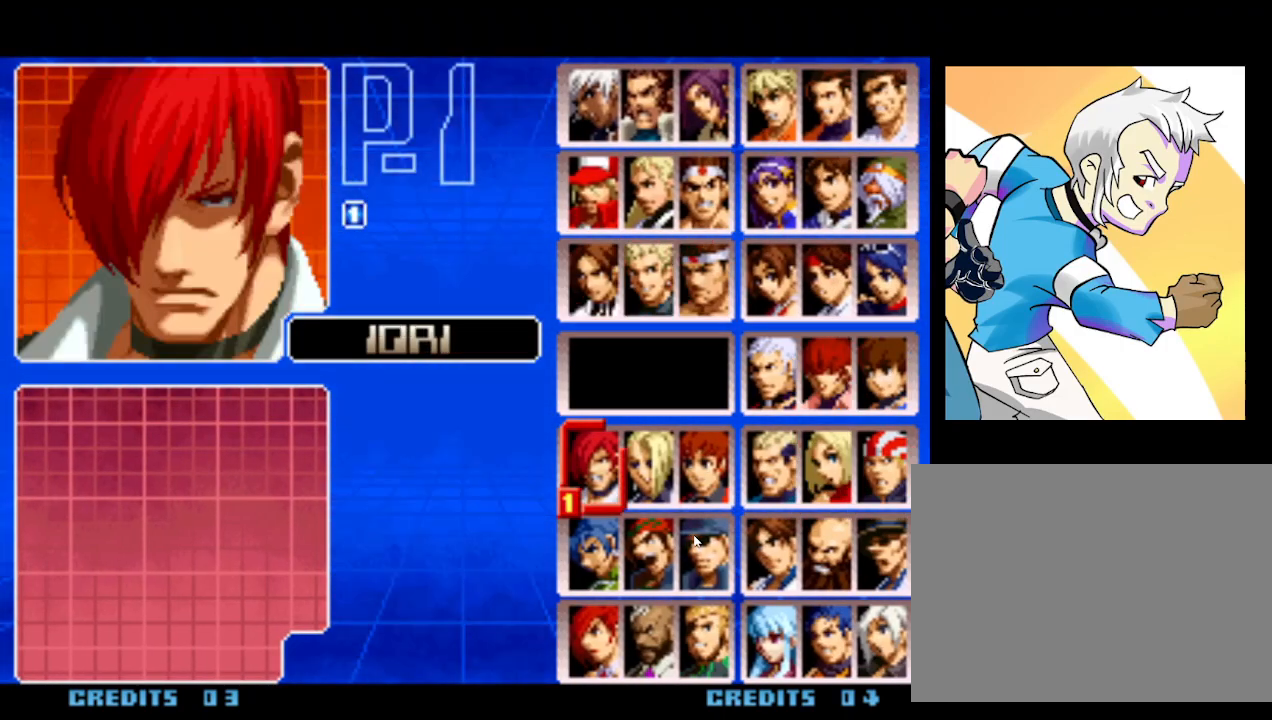
{"dt_ms": 500, "buttons": [], "left_stick": "center", "events": [[200, "CROSS", "down"], [250, "CROSS", "up"], [333, "CROSS", "down"], [400, "CROSS", "up"]]}
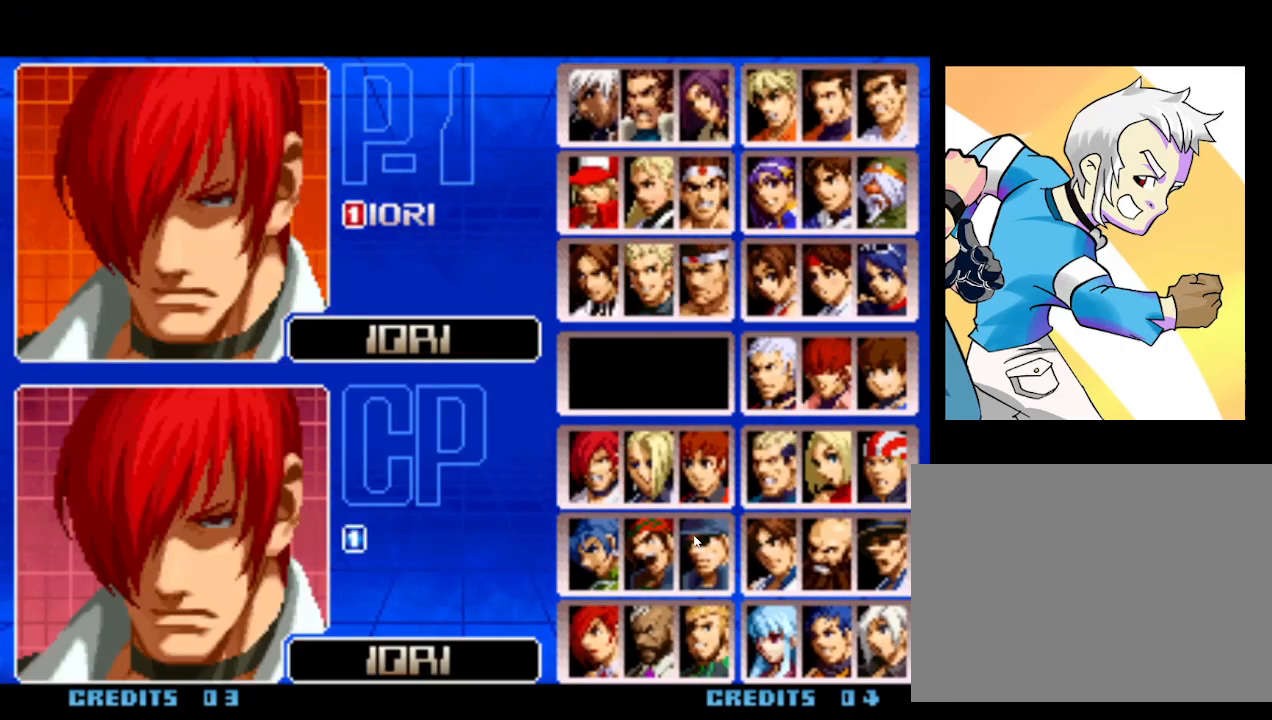
{"dt_ms": 500, "buttons": [], "left_stick": "center", "events": [[300, "SQUARE", "down"], [350, "SQUARE", "up"], [417, "SQUARE", "down"], [483, "SQUARE", "up"]]}
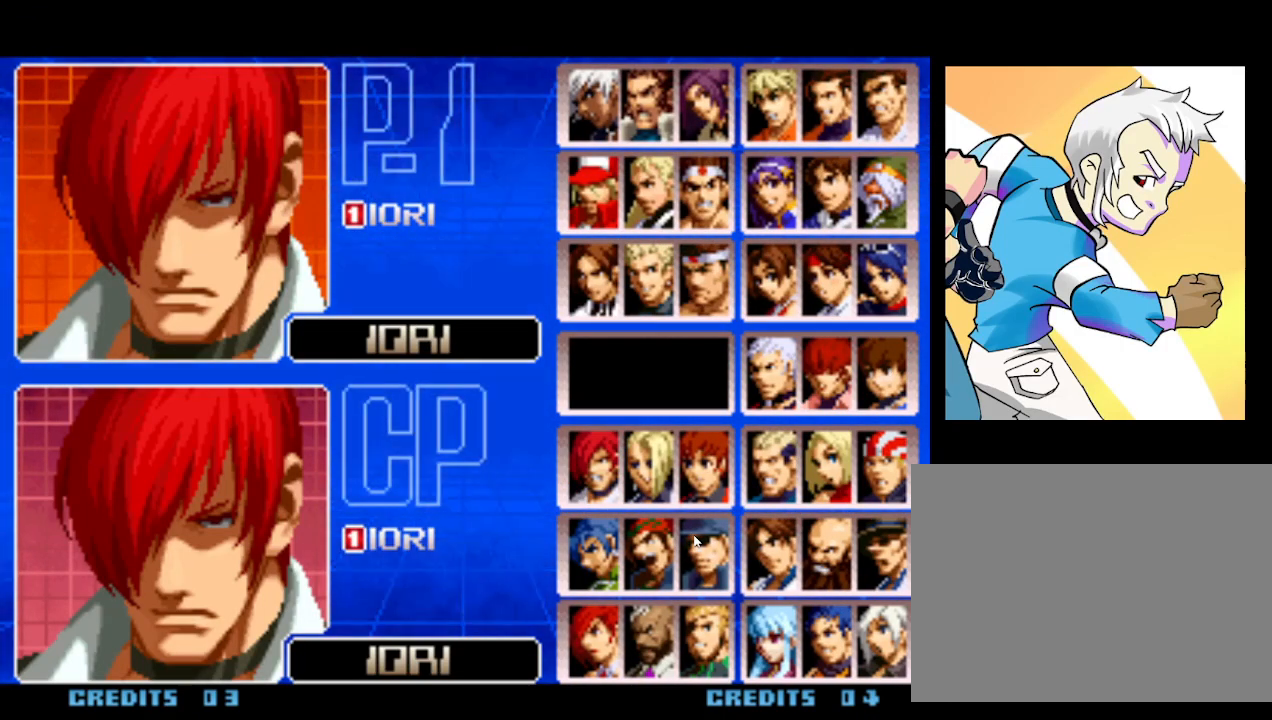
{"dt_ms": 500, "buttons": ["SQUARE"], "left_stick": "center", "events": [[67, "SQUARE", "down"], [150, "SQUARE", "up"], [200, "SQUARE", "down"], [267, "SQUARE", "up"], [333, "SQUARE", "down"], [400, "SQUARE", "up"], [467, "SQUARE", "down"]]}
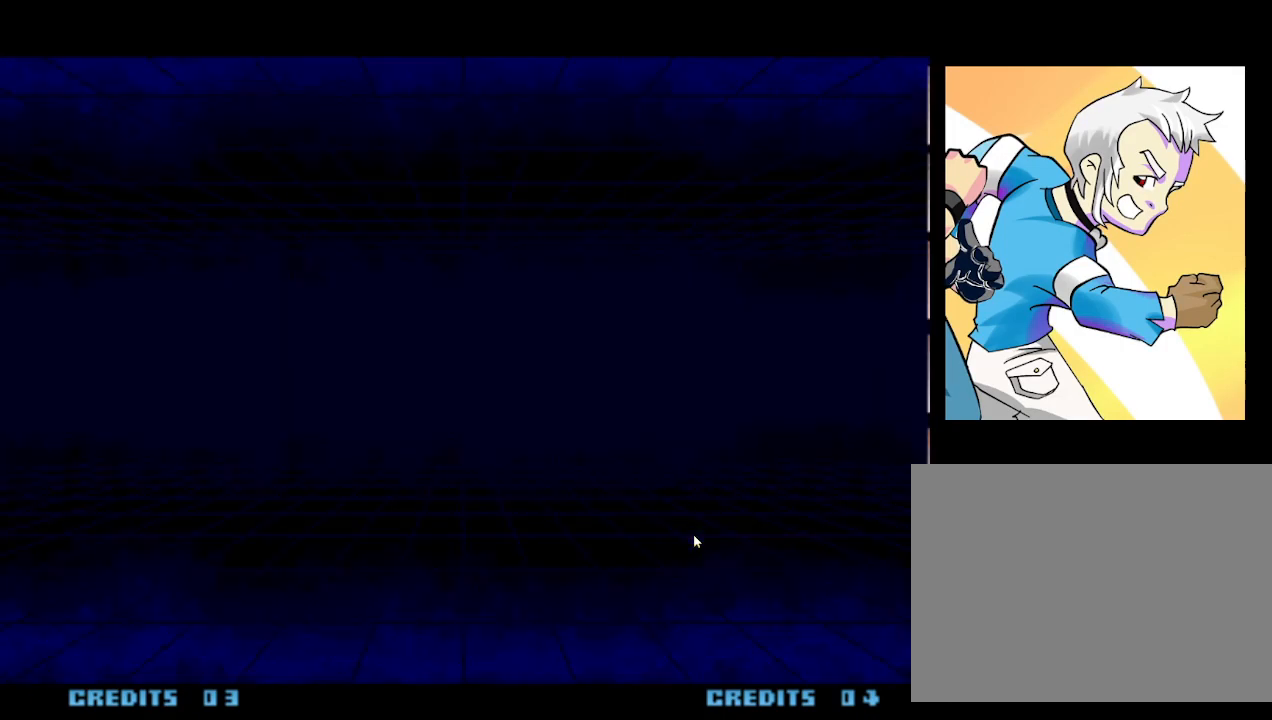
{"dt_ms": 500, "buttons": [], "left_stick": "center", "events": [[33, "SQUARE", "up"], [100, "SQUARE", "down"], [167, "SQUARE", "up"], [250, "SQUARE", "down"], [300, "SQUARE", "up"], [383, "SQUARE", "down"], [433, "SQUARE", "up"]]}